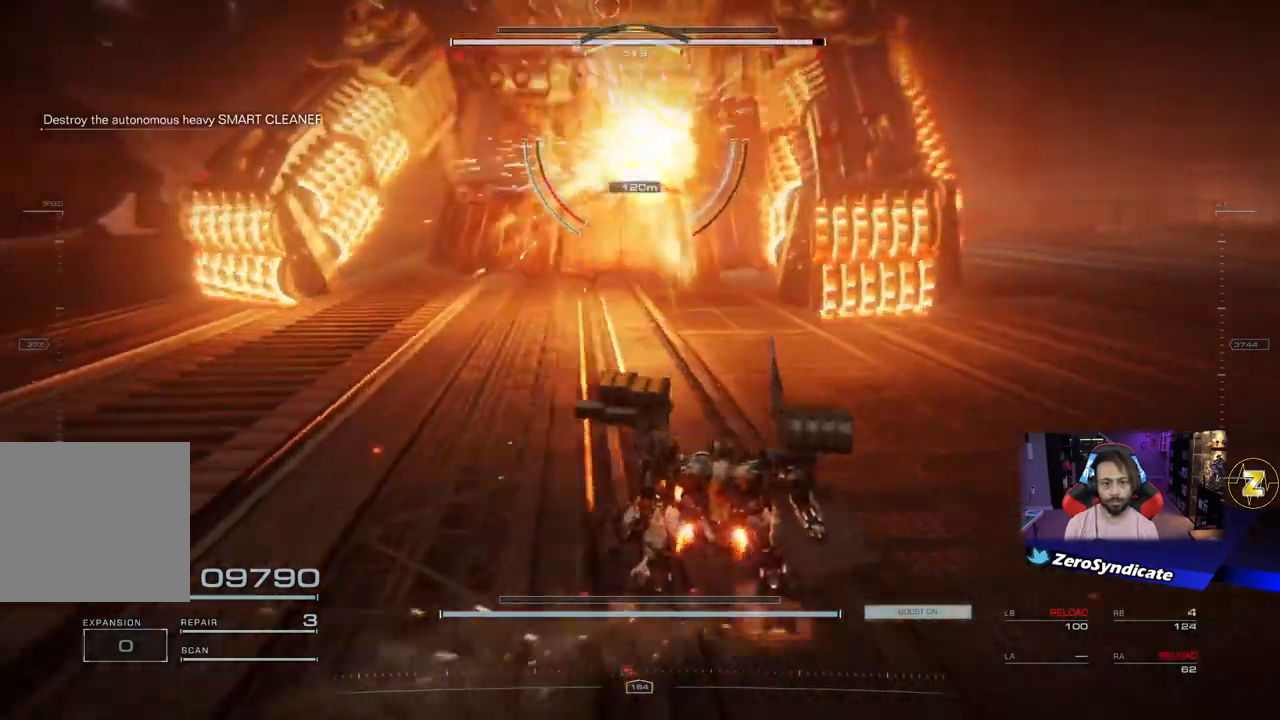
Gameplay with a controller (Xbox layout); each line is a JSON object with the inputs held at the frame after it. "events" lists button and stick changes between this image and that frame as [ms after this image, input, new state], when the widget could be followed in between.
{"buttons": [], "left_stick": "down", "right_stick": "center", "events": []}
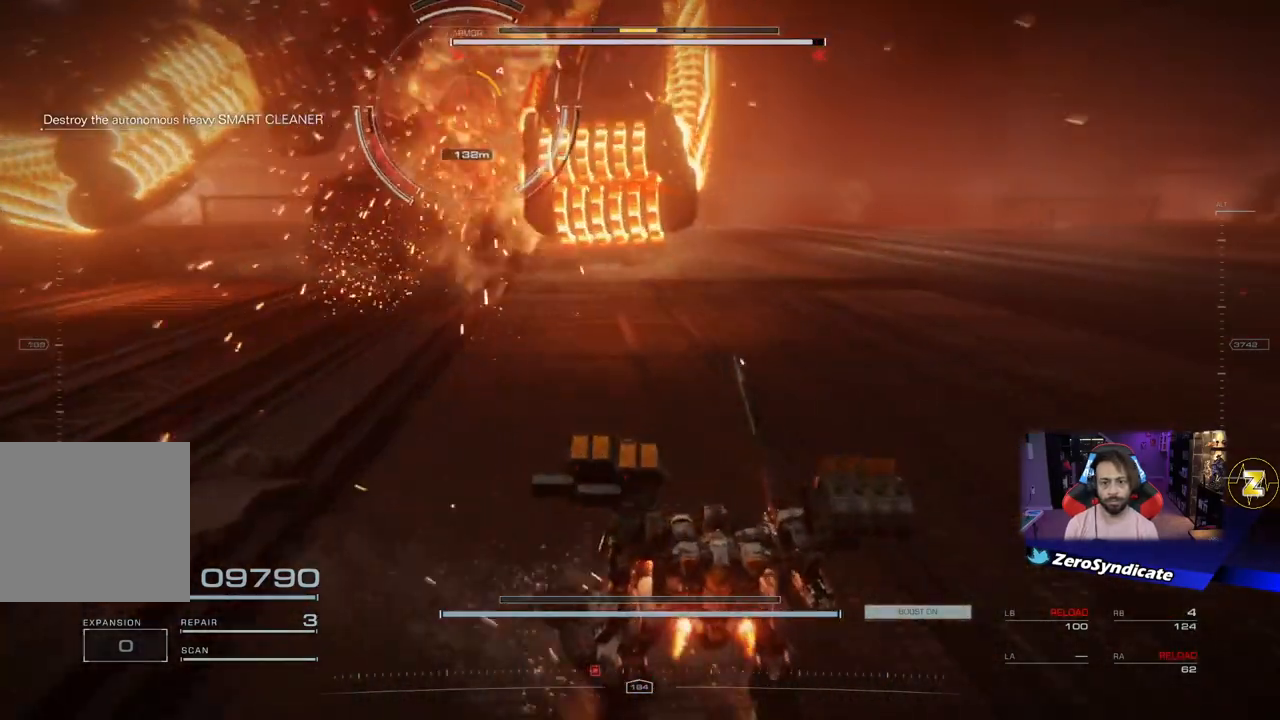
{"buttons": [], "left_stick": "down-left", "right_stick": "center", "events": [[117, "left_stick", "down-left"]]}
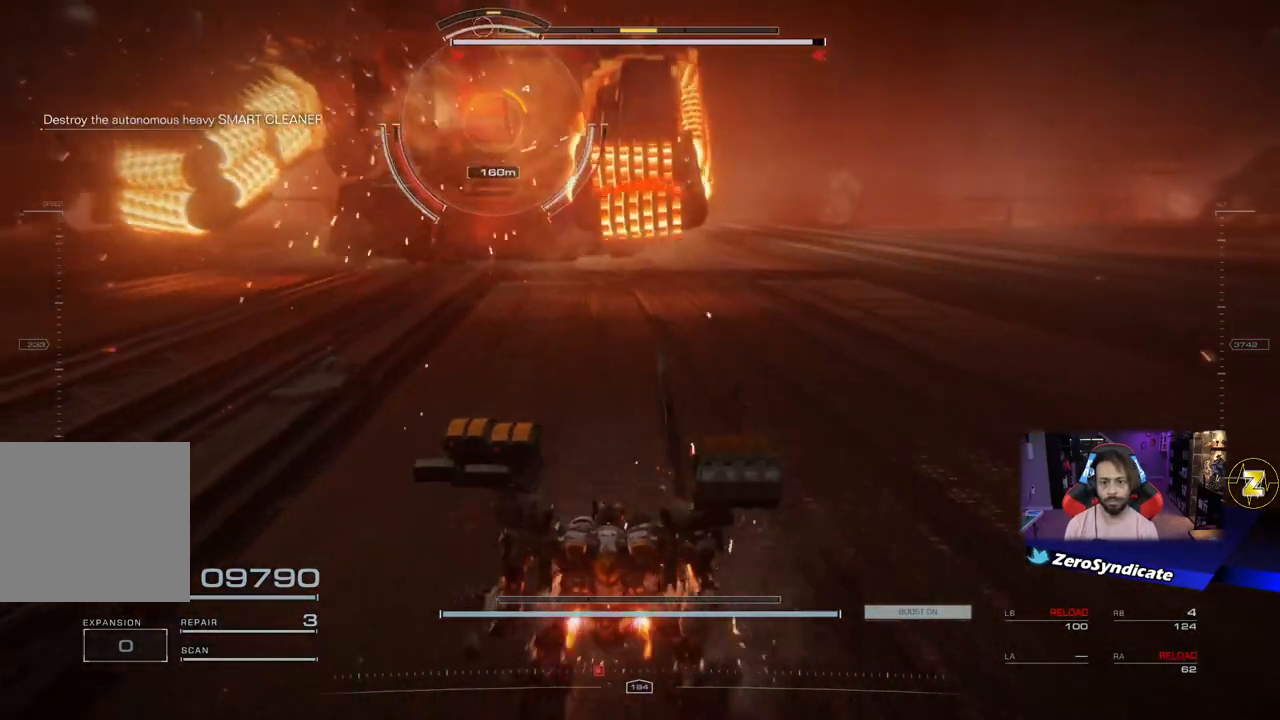
{"buttons": [], "left_stick": "down-left", "right_stick": "center", "events": [[17, "left_stick", "down"], [200, "Y", "down"], [267, "Y", "up"], [483, "left_stick", "down-left"]]}
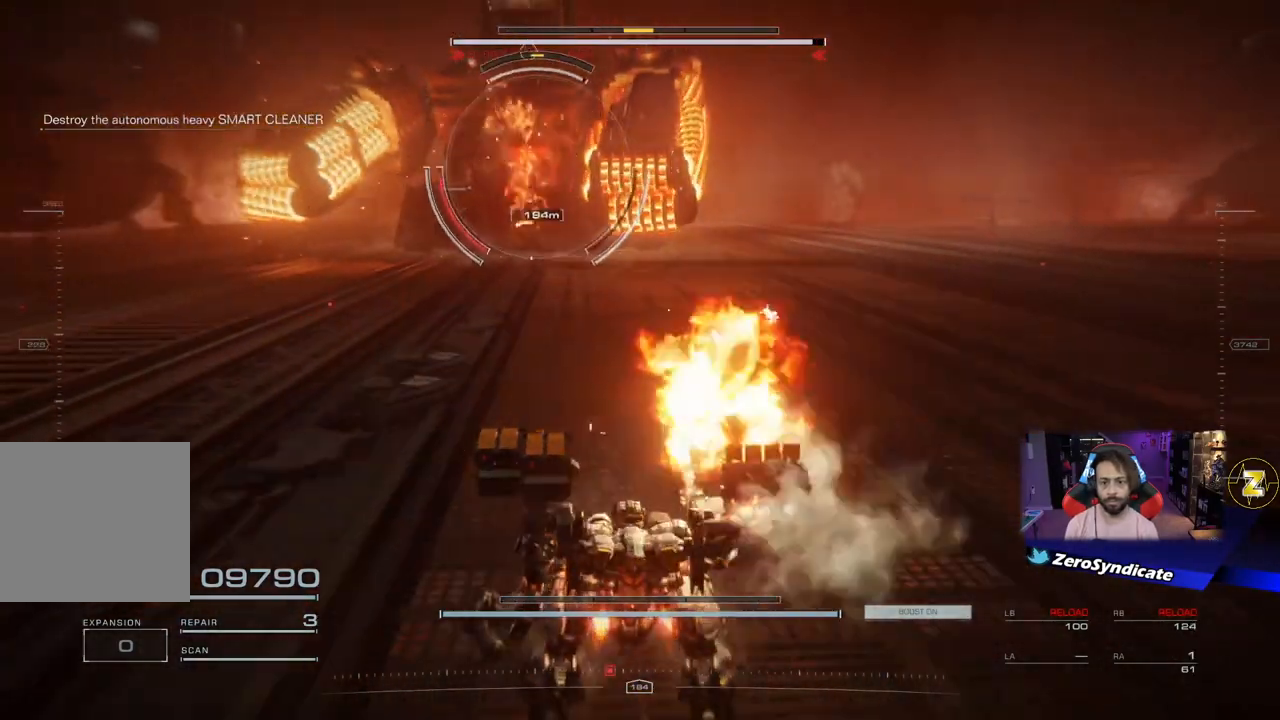
{"buttons": [], "left_stick": "down-left", "right_stick": "center", "events": []}
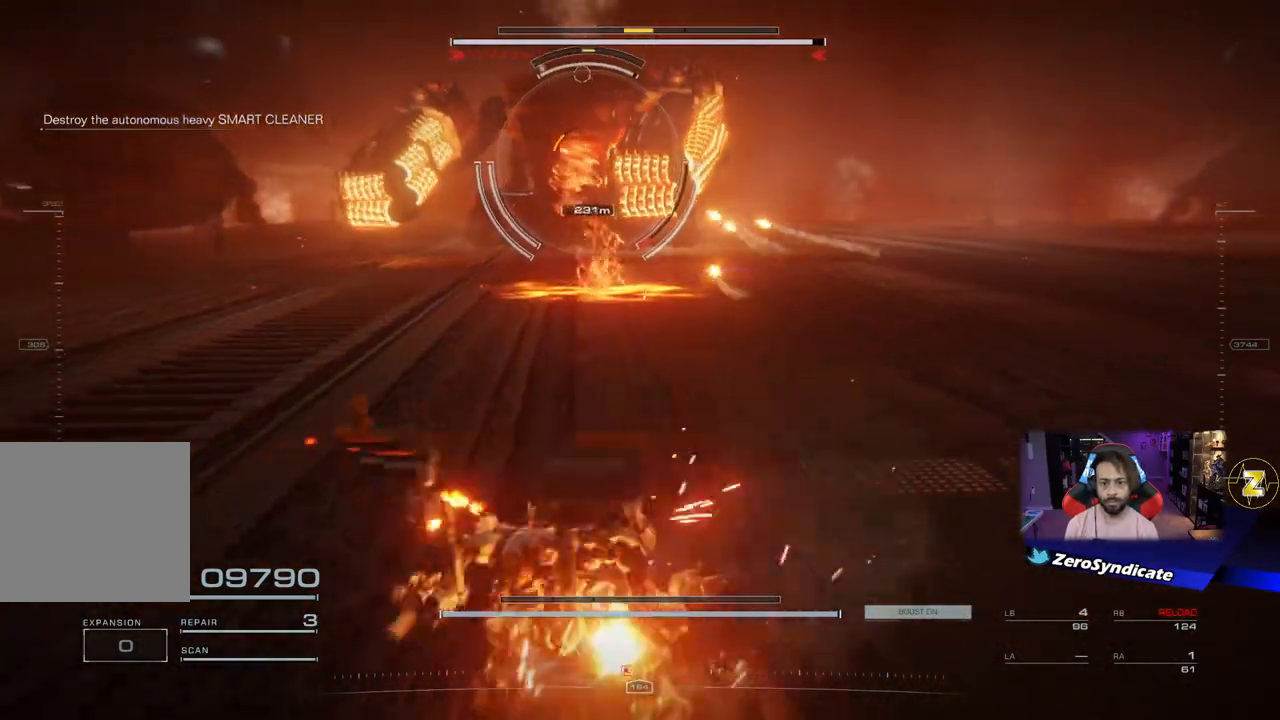
{"buttons": [], "left_stick": "up", "right_stick": "center", "events": [[167, "left_stick", "up-left"], [250, "left_stick", "up"]]}
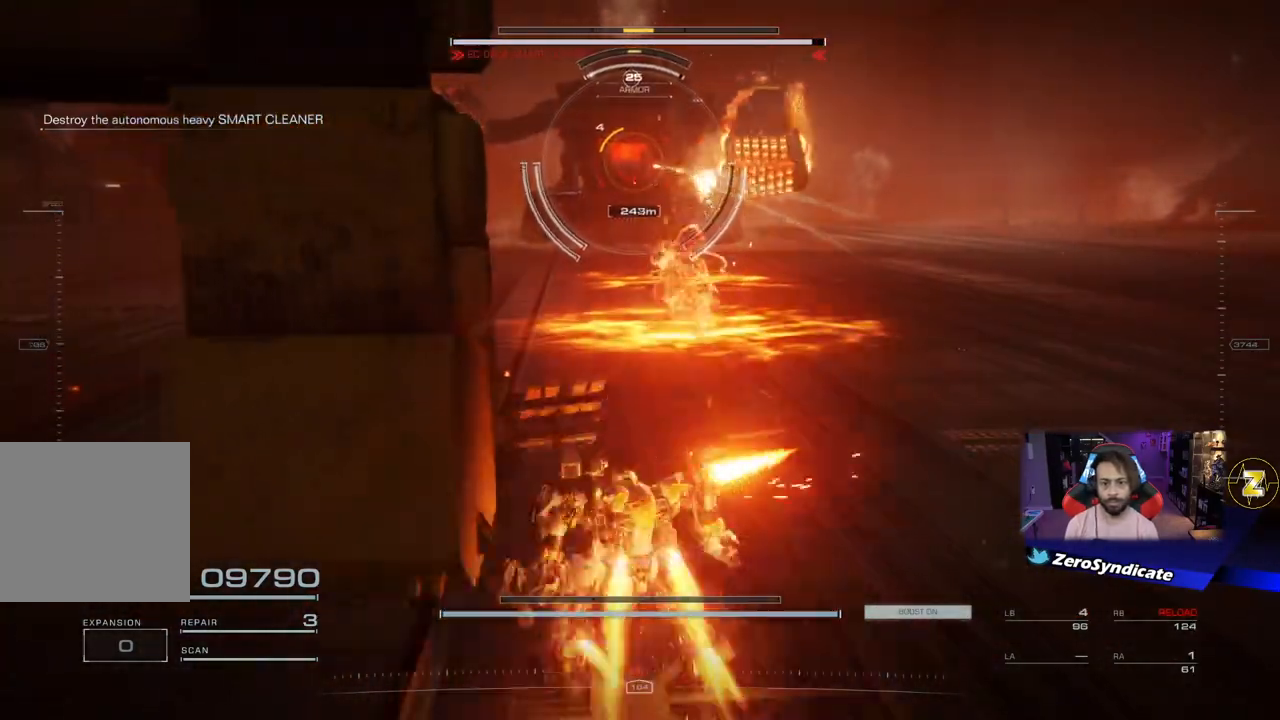
{"buttons": [], "left_stick": "down-right", "right_stick": "center", "events": [[417, "left_stick", "down-right"]]}
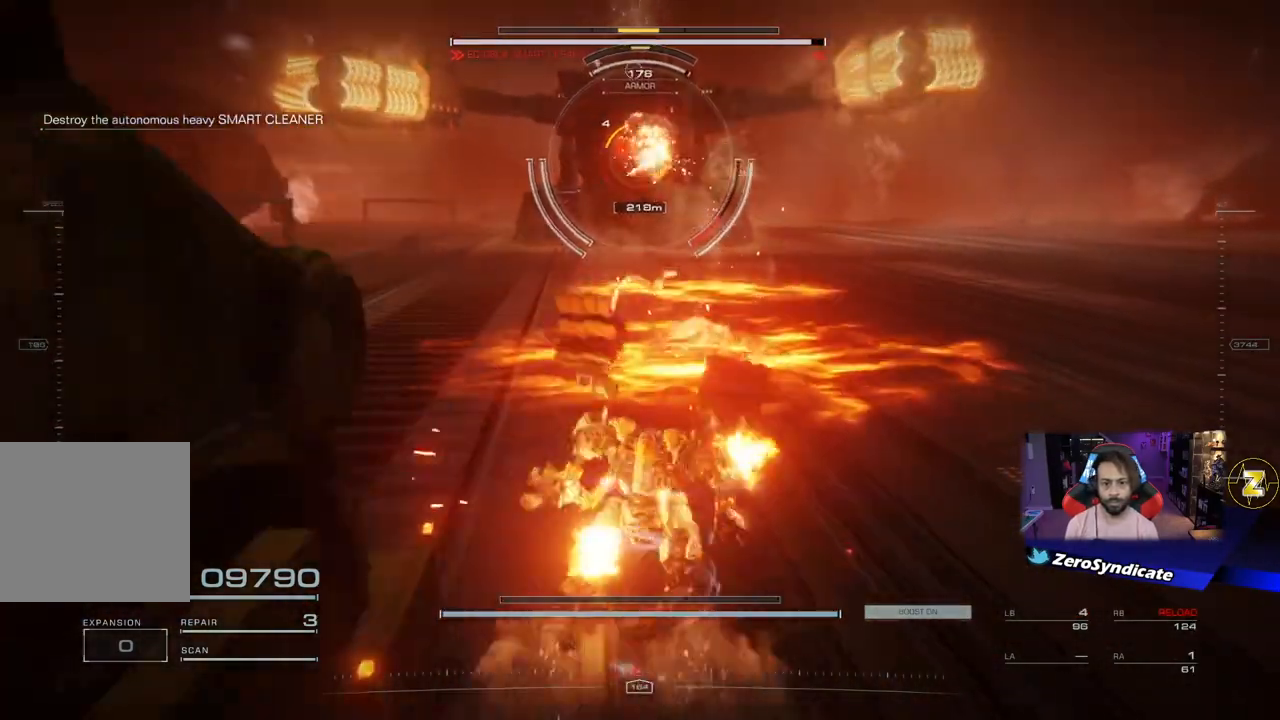
{"buttons": [], "left_stick": "down-right", "right_stick": "center", "events": []}
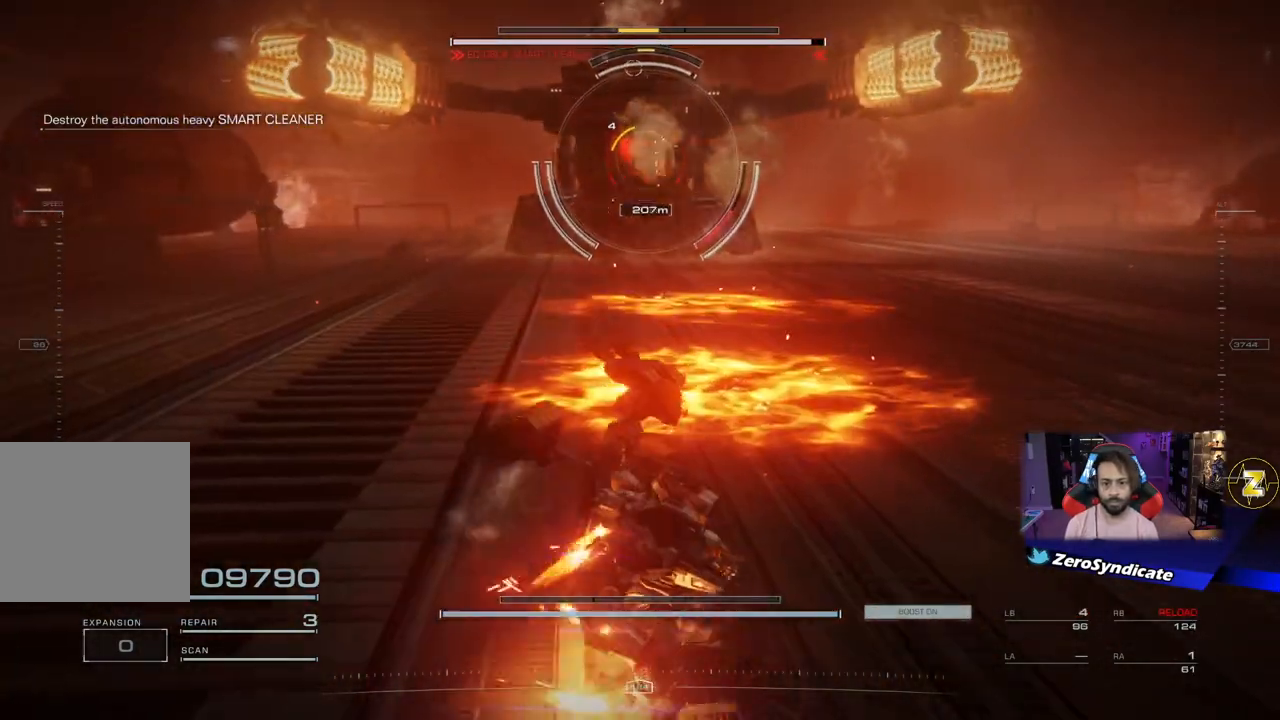
{"buttons": ["L2"], "left_stick": "up-right", "right_stick": "center", "events": [[183, "left_stick", "right"], [267, "L2", "down"], [300, "left_stick", "up-right"]]}
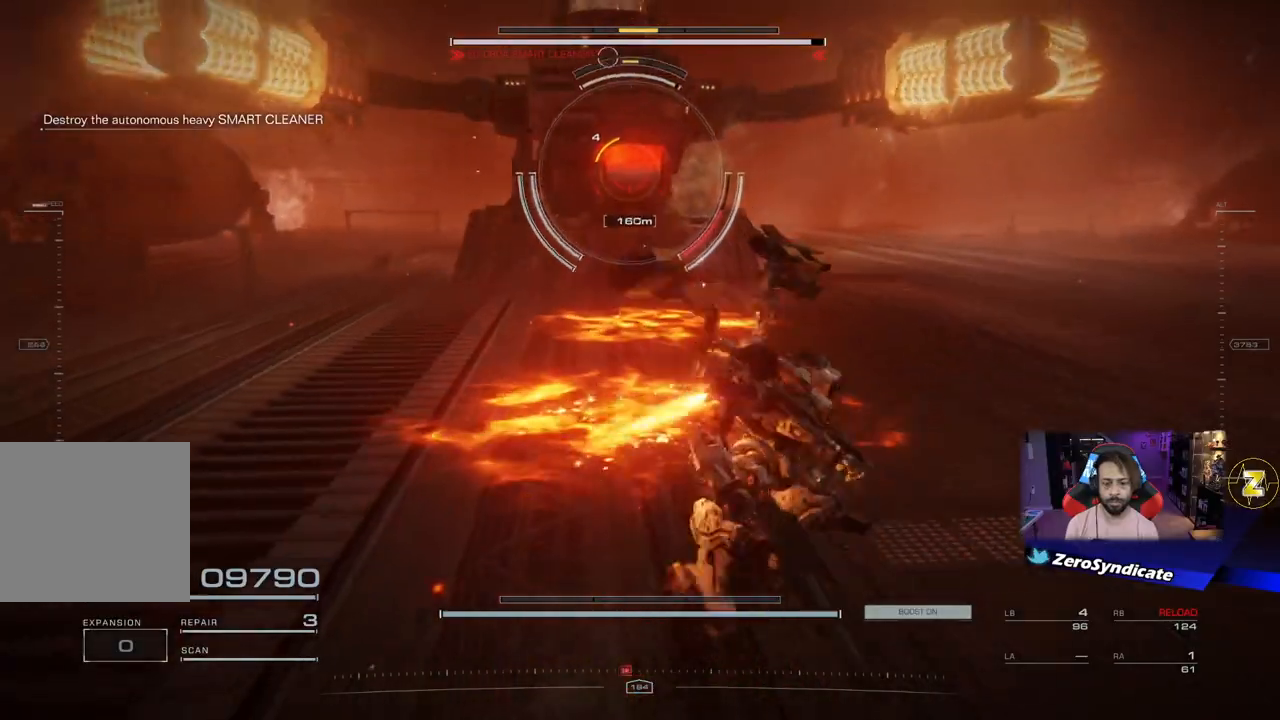
{"buttons": ["L2"], "left_stick": "center", "right_stick": "center", "events": [[17, "left_stick", "center"]]}
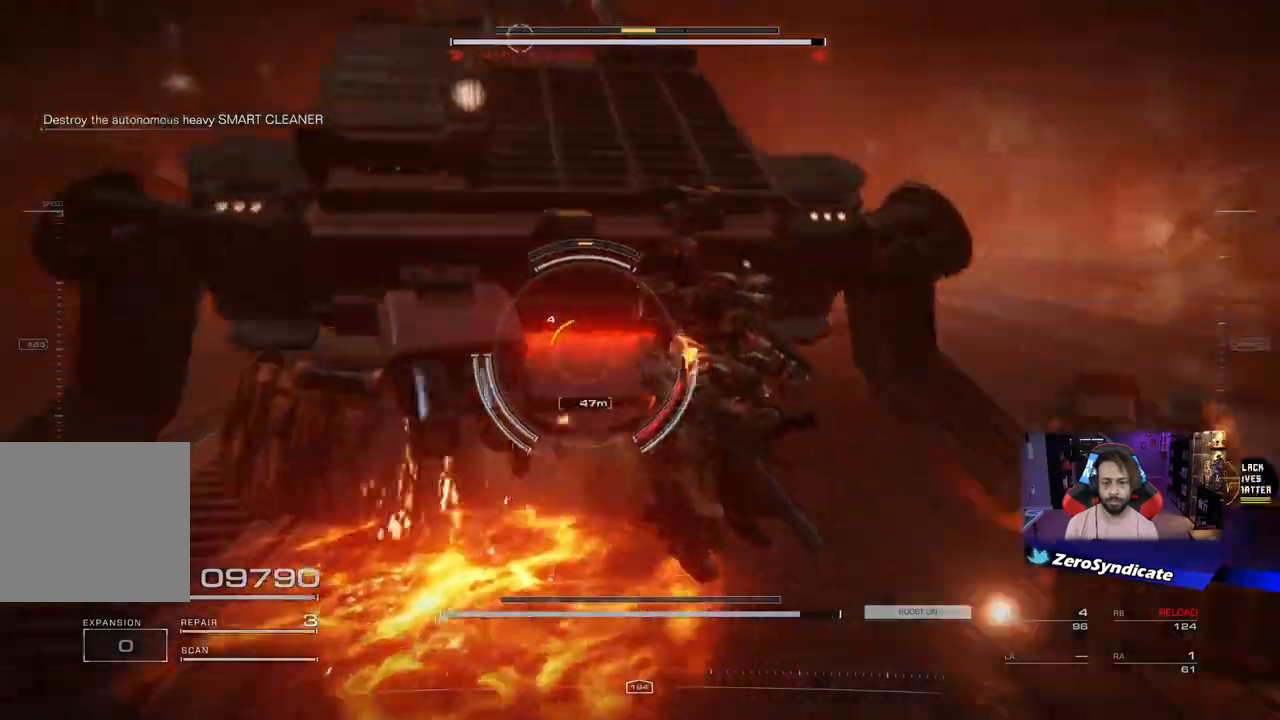
{"buttons": ["L2"], "left_stick": "up", "right_stick": "center", "events": [[333, "left_stick", "up"]]}
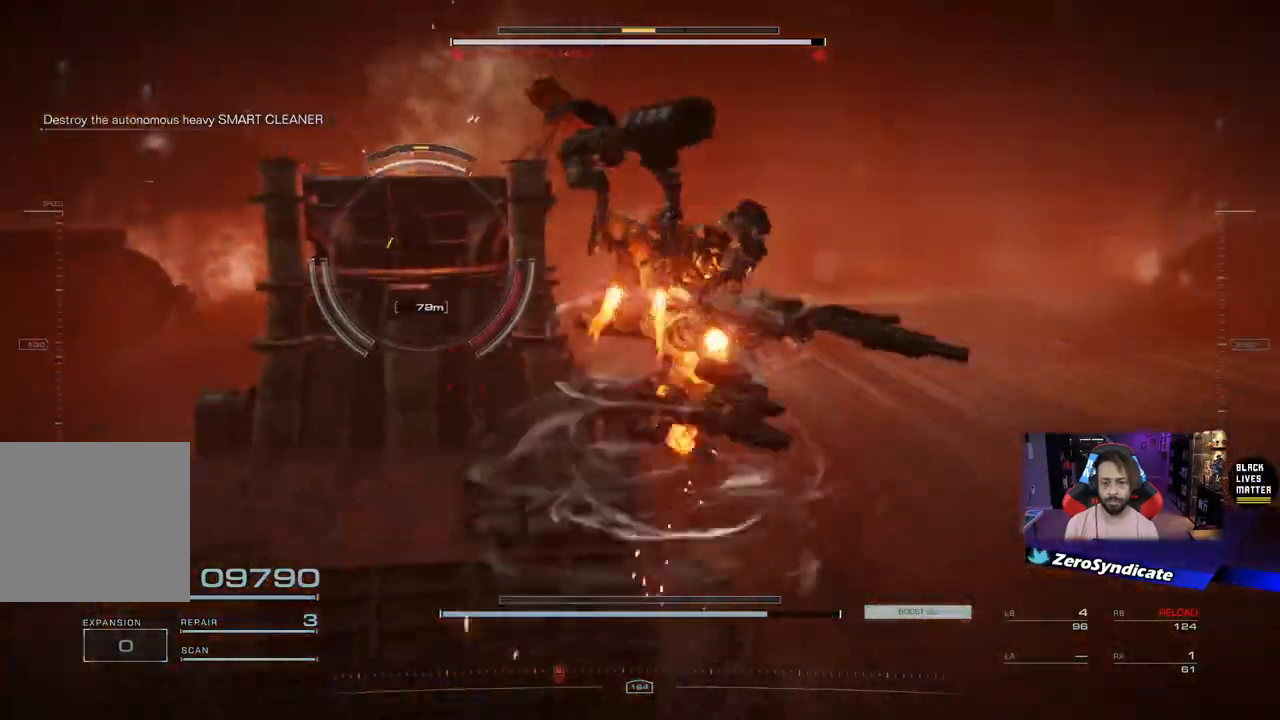
{"buttons": ["L2"], "left_stick": "up", "right_stick": "center", "events": [[267, "right_stick", "left"], [333, "right_stick", "down-left"], [433, "right_stick", "center"]]}
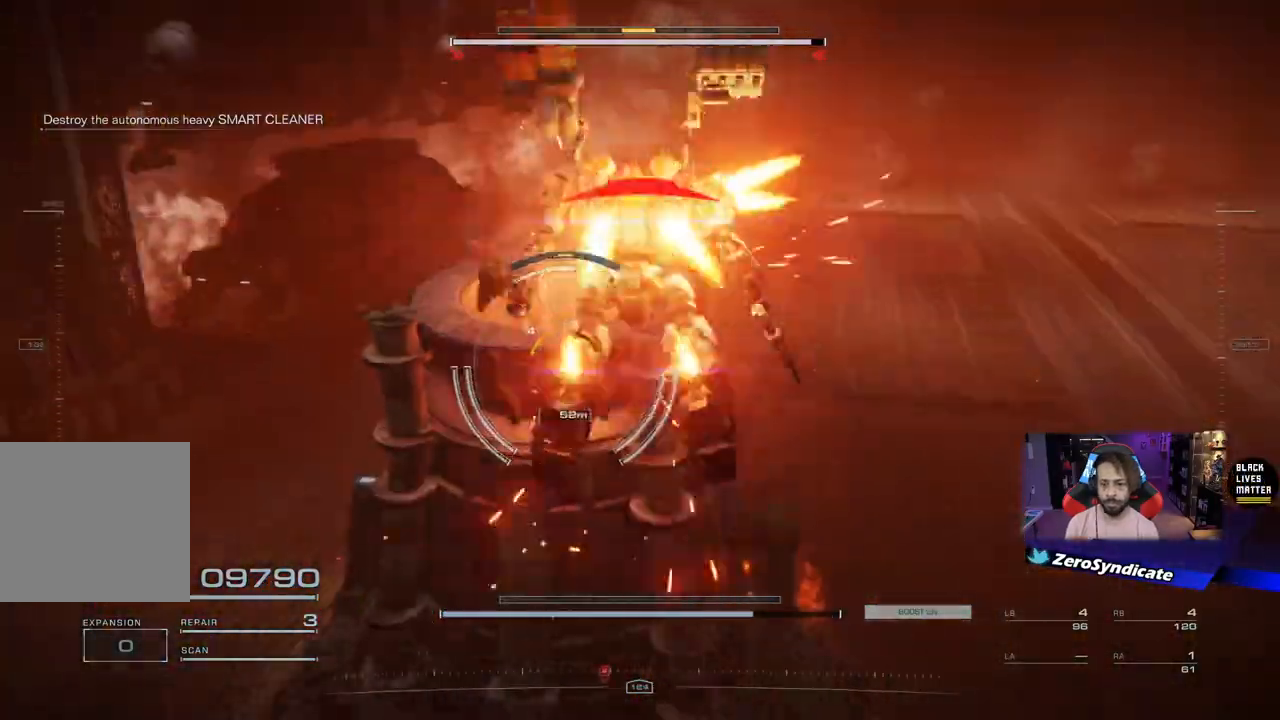
{"buttons": [], "left_stick": "up-right", "right_stick": "down", "events": [[150, "R1", "down"], [267, "left_stick", "up-right"], [283, "L2", "up"], [283, "R1", "up"], [500, "right_stick", "down"]]}
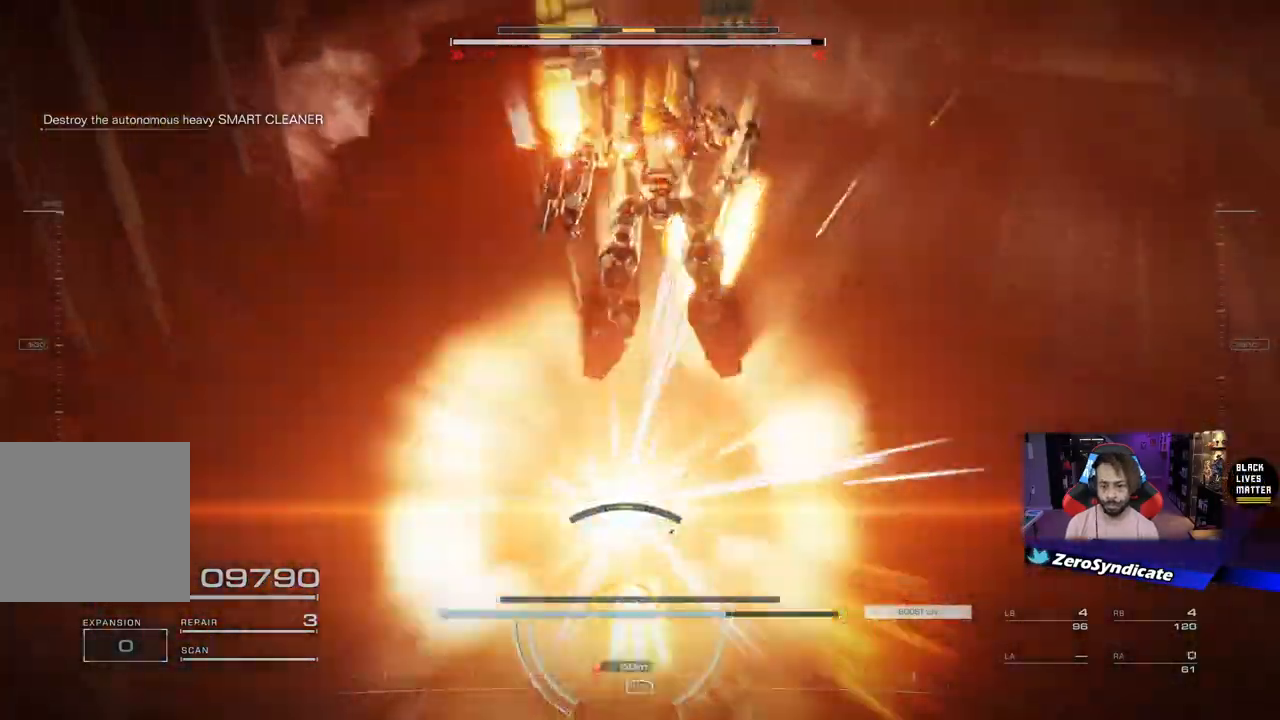
{"buttons": [], "left_stick": "right", "right_stick": "down", "events": [[67, "left_stick", "right"], [183, "R2", "down"], [300, "R2", "up"]]}
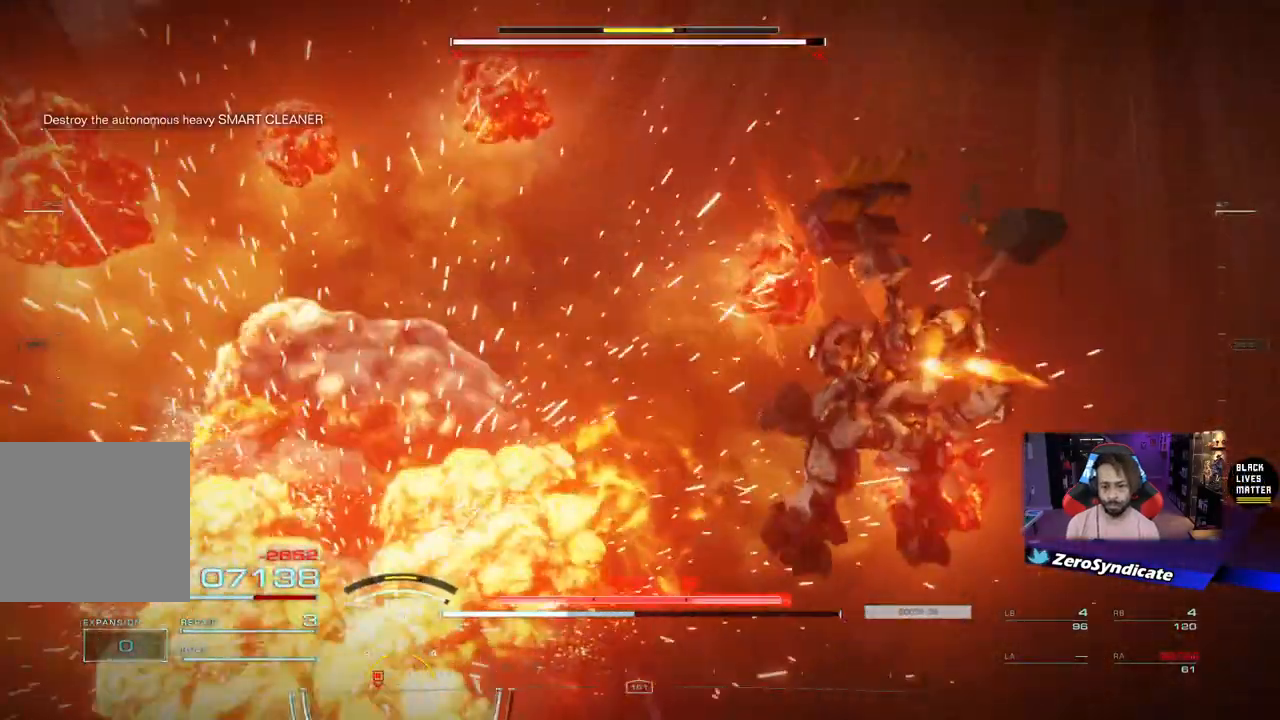
{"buttons": [], "left_stick": "right", "right_stick": "center", "events": [[283, "right_stick", "center"]]}
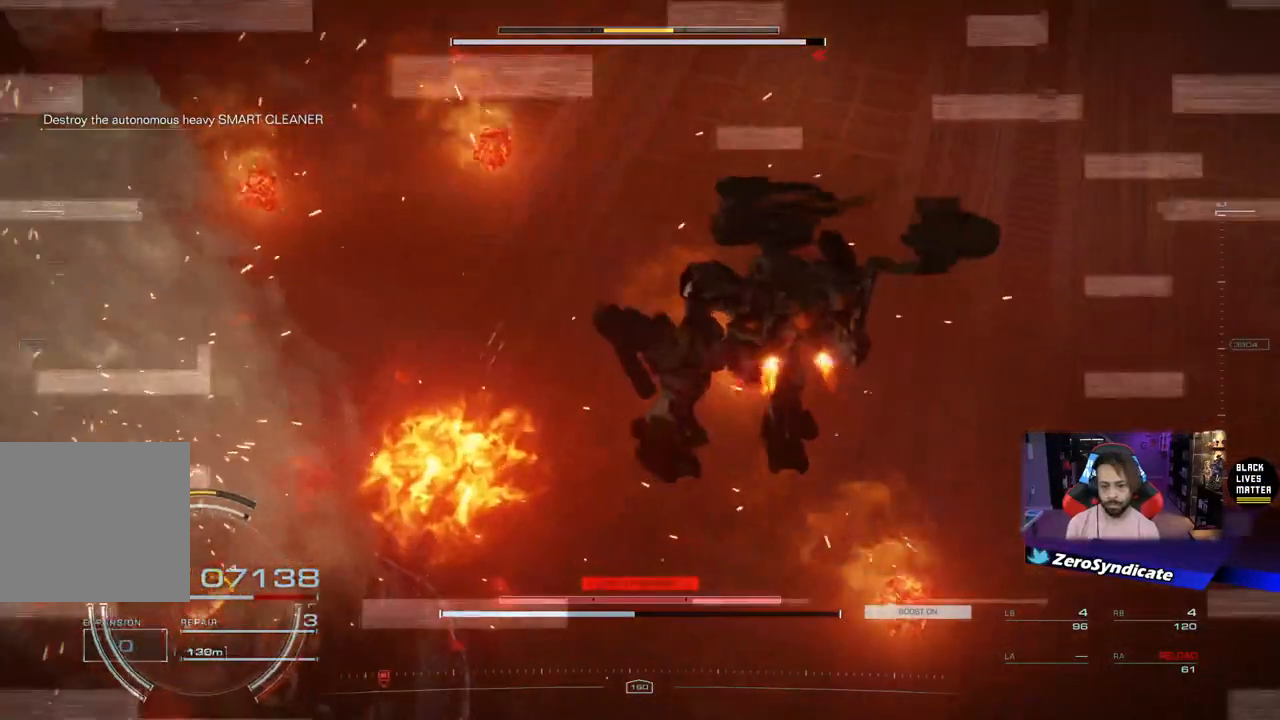
{"buttons": [], "left_stick": "right", "right_stick": "center", "events": []}
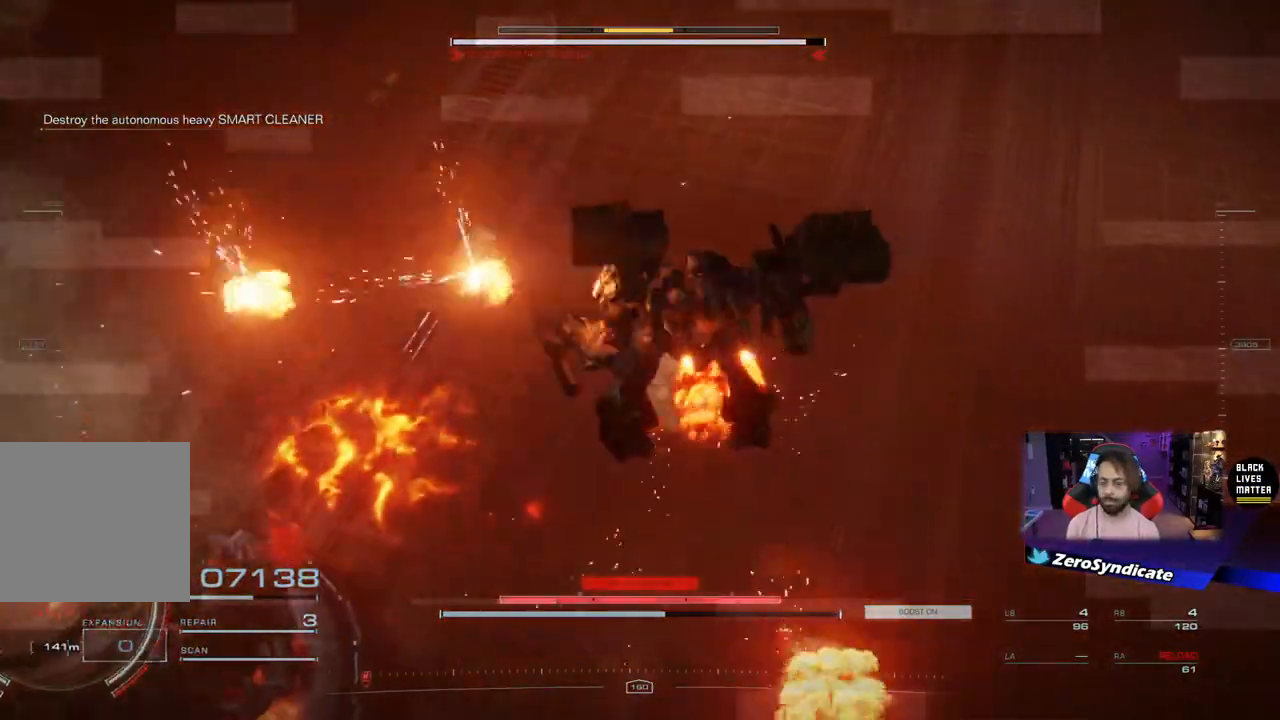
{"buttons": [], "left_stick": "right", "right_stick": "left", "events": [[433, "right_stick", "left"]]}
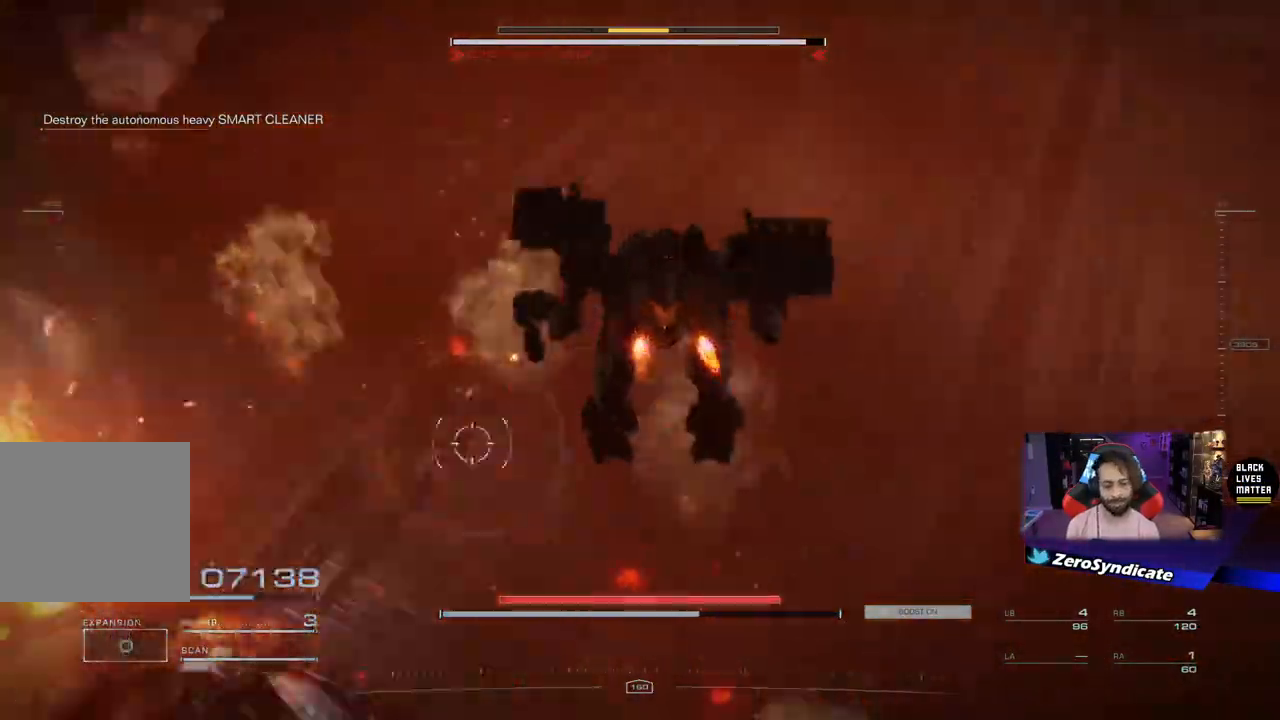
{"buttons": [], "left_stick": "right", "right_stick": "left", "events": []}
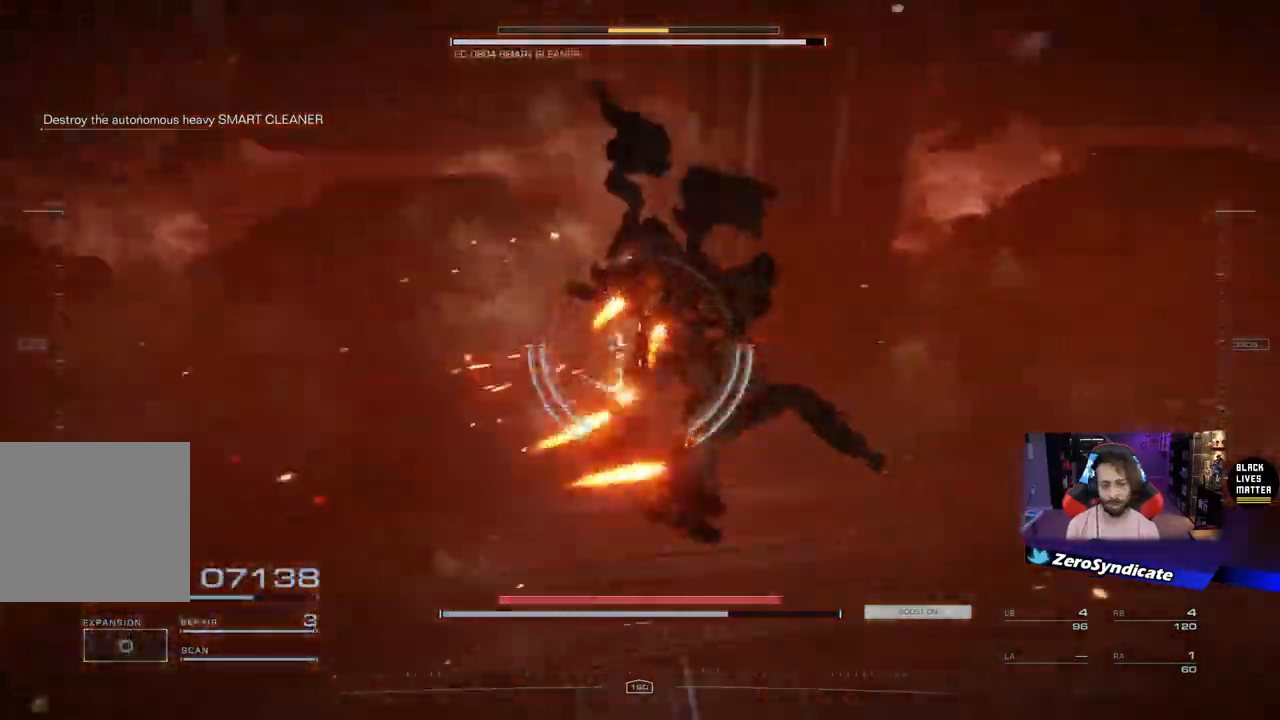
{"buttons": [], "left_stick": "up-right", "right_stick": "center", "events": [[117, "left_stick", "up-right"], [117, "right_stick", "down-left"], [233, "right_stick", "center"]]}
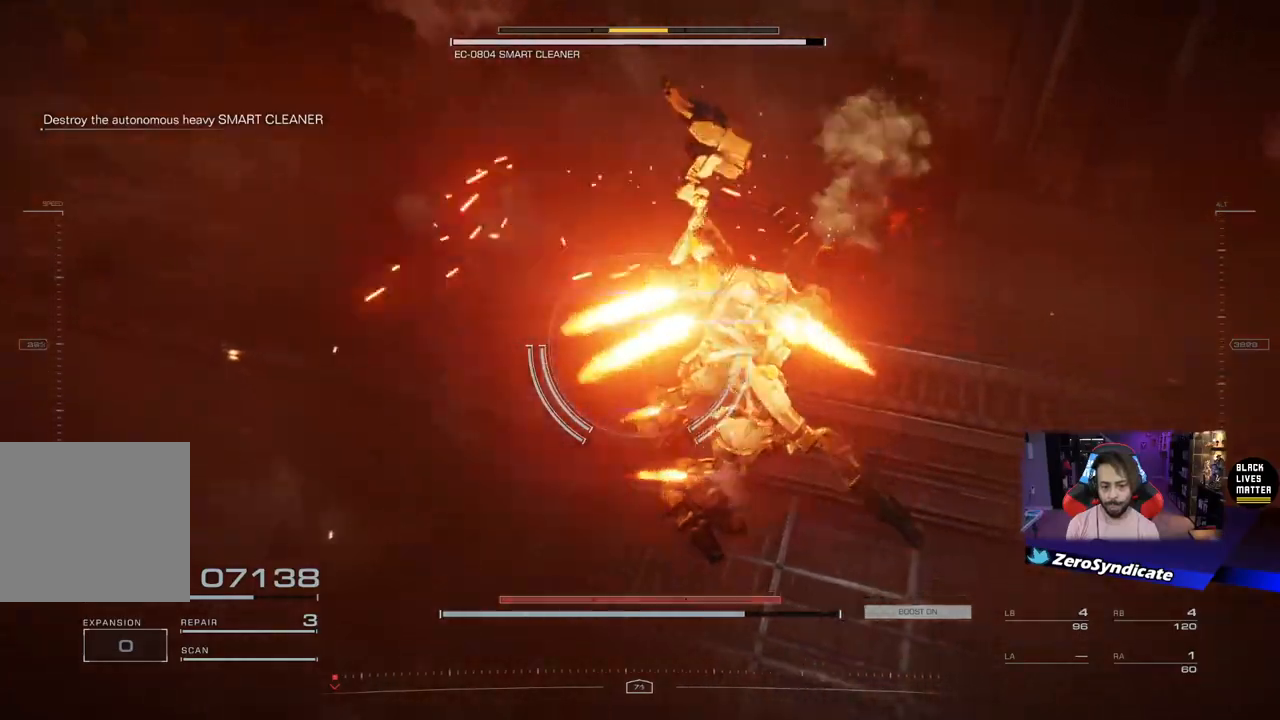
{"buttons": [], "left_stick": "up", "right_stick": "left", "events": [[117, "L2", "down"], [167, "R2", "down"], [217, "left_stick", "up"], [217, "right_stick", "up-left"], [283, "R2", "up"], [350, "right_stick", "left"], [500, "L2", "up"]]}
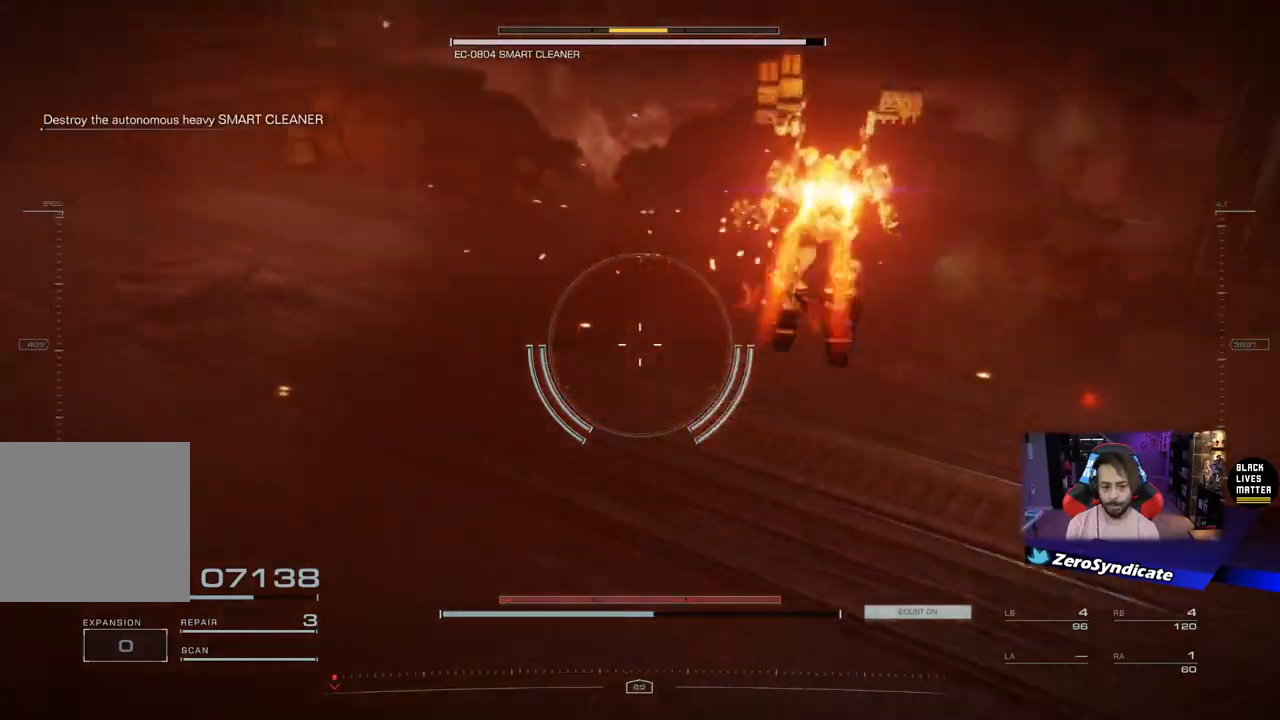
{"buttons": [], "left_stick": "up", "right_stick": "left", "events": []}
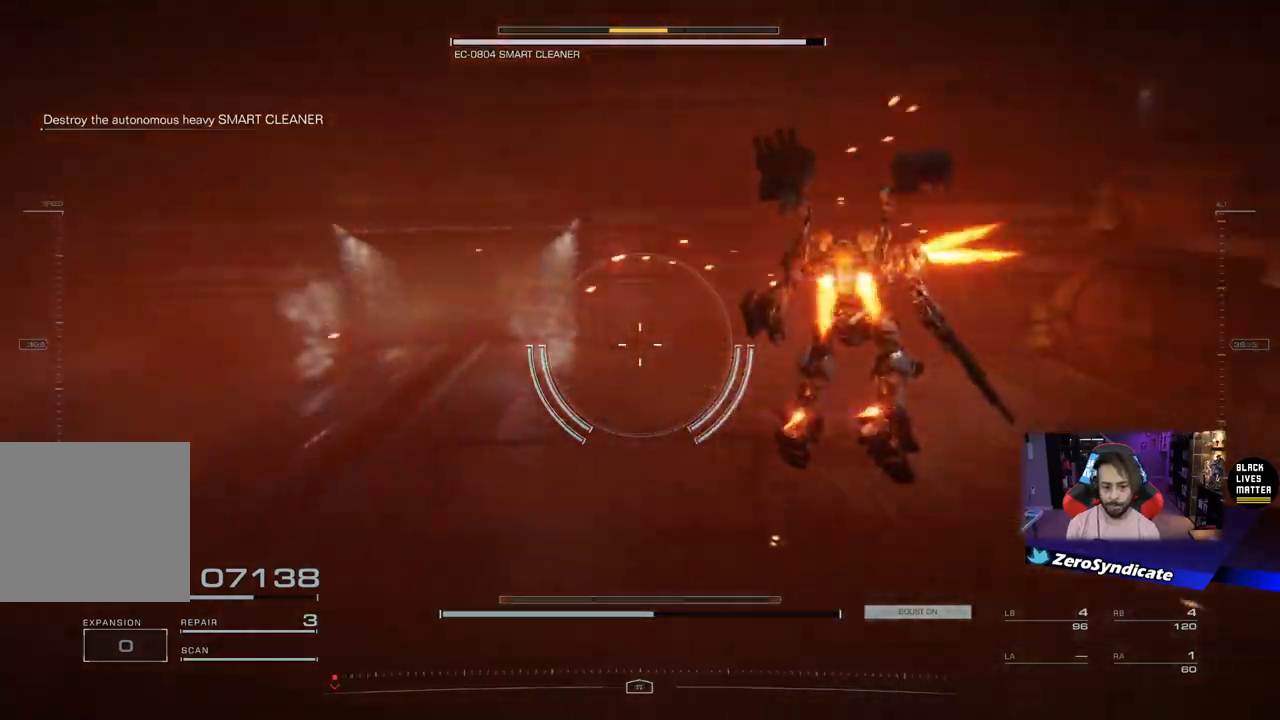
{"buttons": [], "left_stick": "right", "right_stick": "left", "events": [[150, "left_stick", "up-right"], [467, "left_stick", "right"]]}
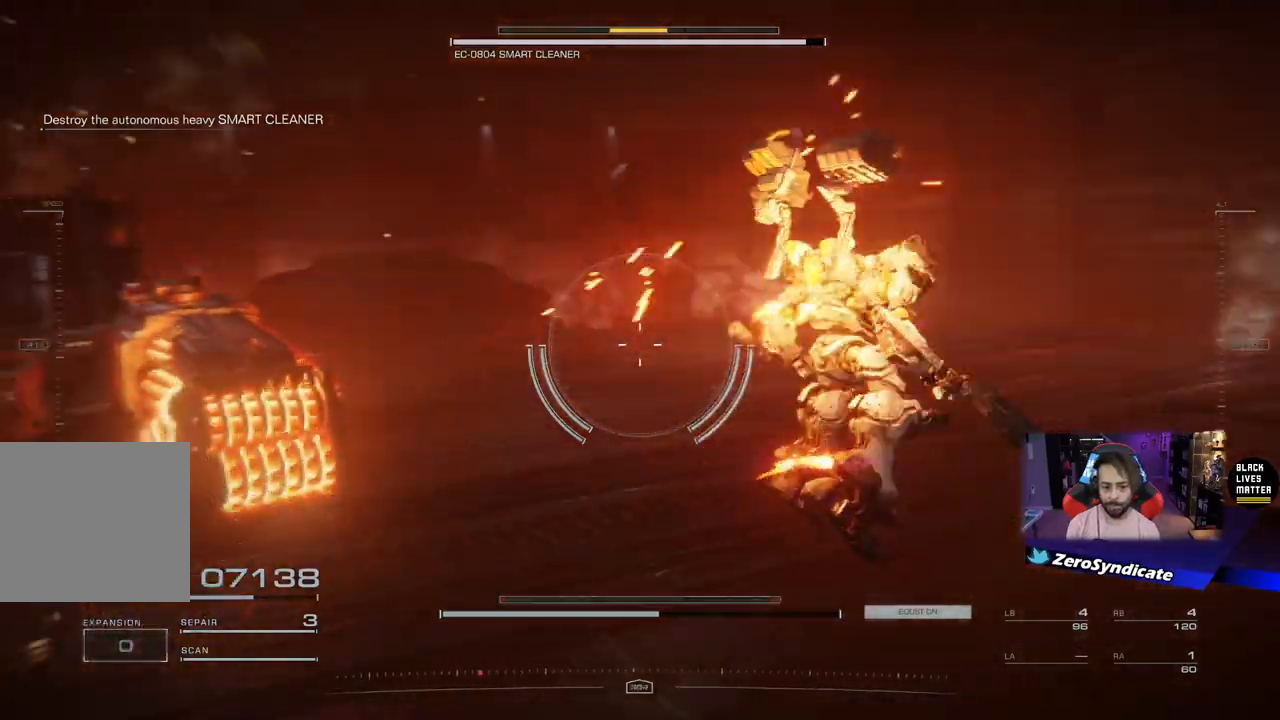
{"buttons": [], "left_stick": "down-right", "right_stick": "center", "events": [[367, "left_stick", "down-right"], [467, "right_stick", "center"]]}
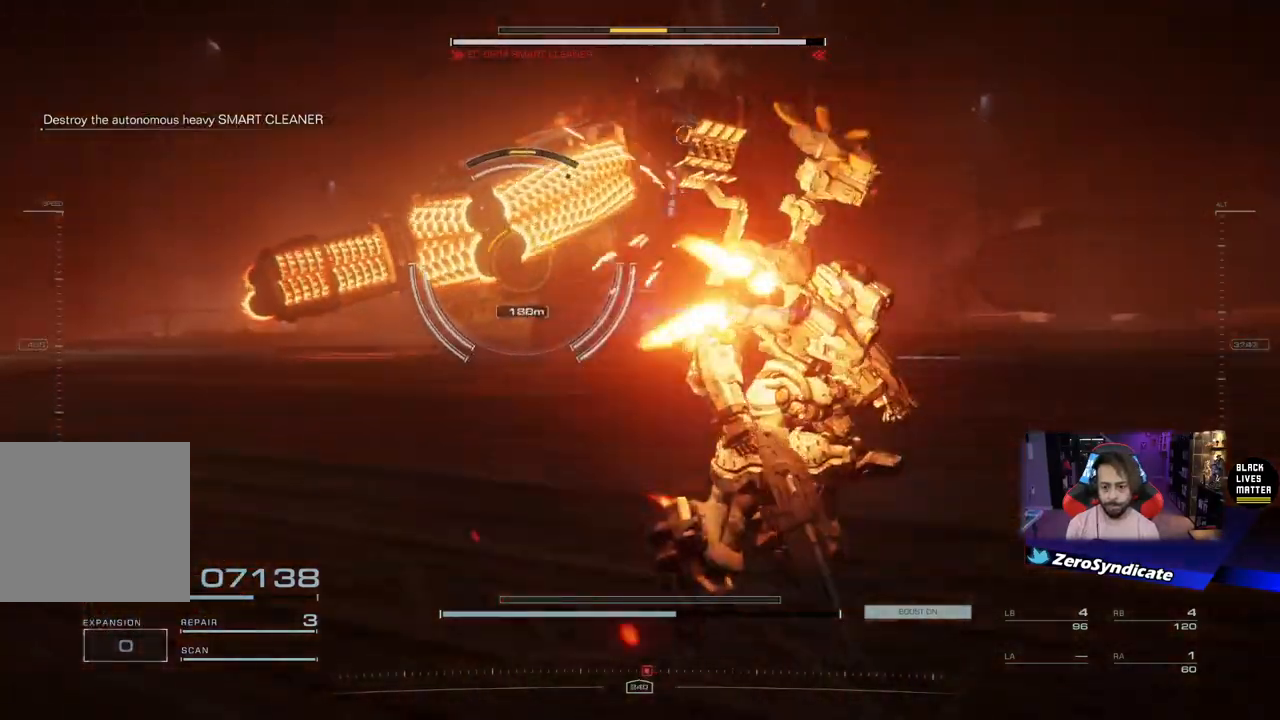
{"buttons": [], "left_stick": "down-right", "right_stick": "left", "events": [[417, "right_stick", "left"]]}
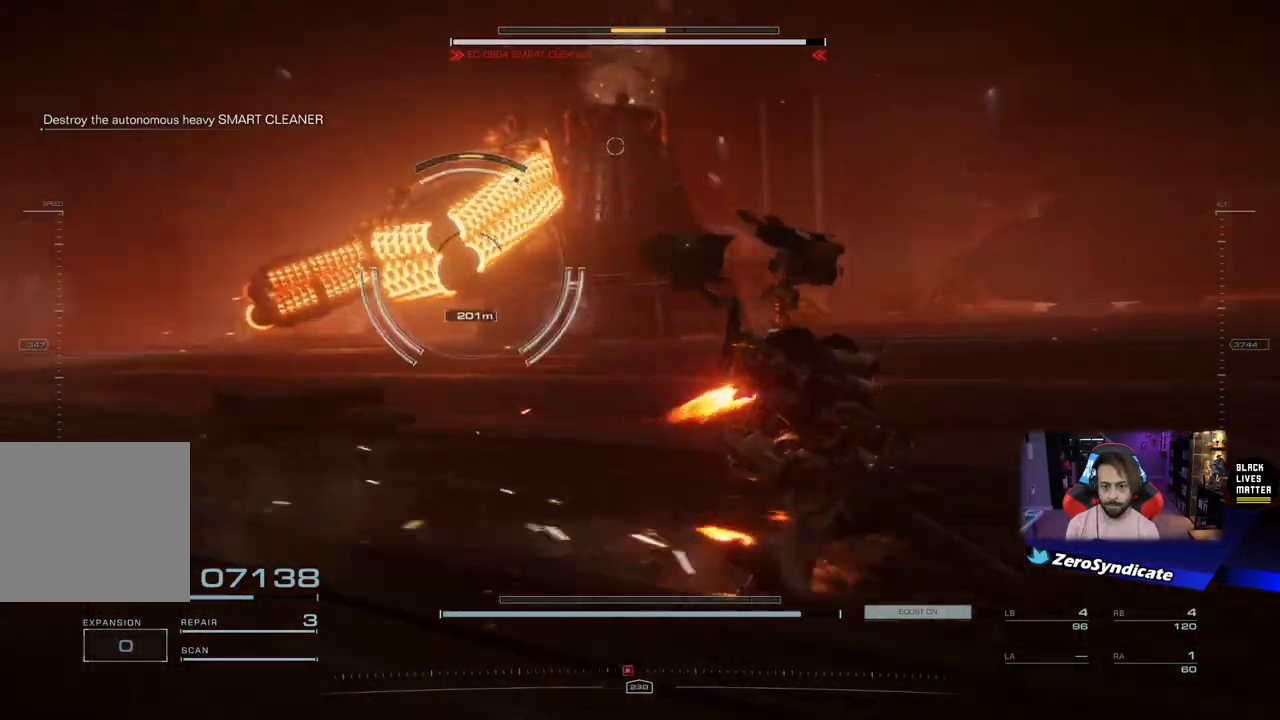
{"buttons": [], "left_stick": "down-left", "right_stick": "center", "events": [[150, "right_stick", "center"], [500, "left_stick", "down-left"]]}
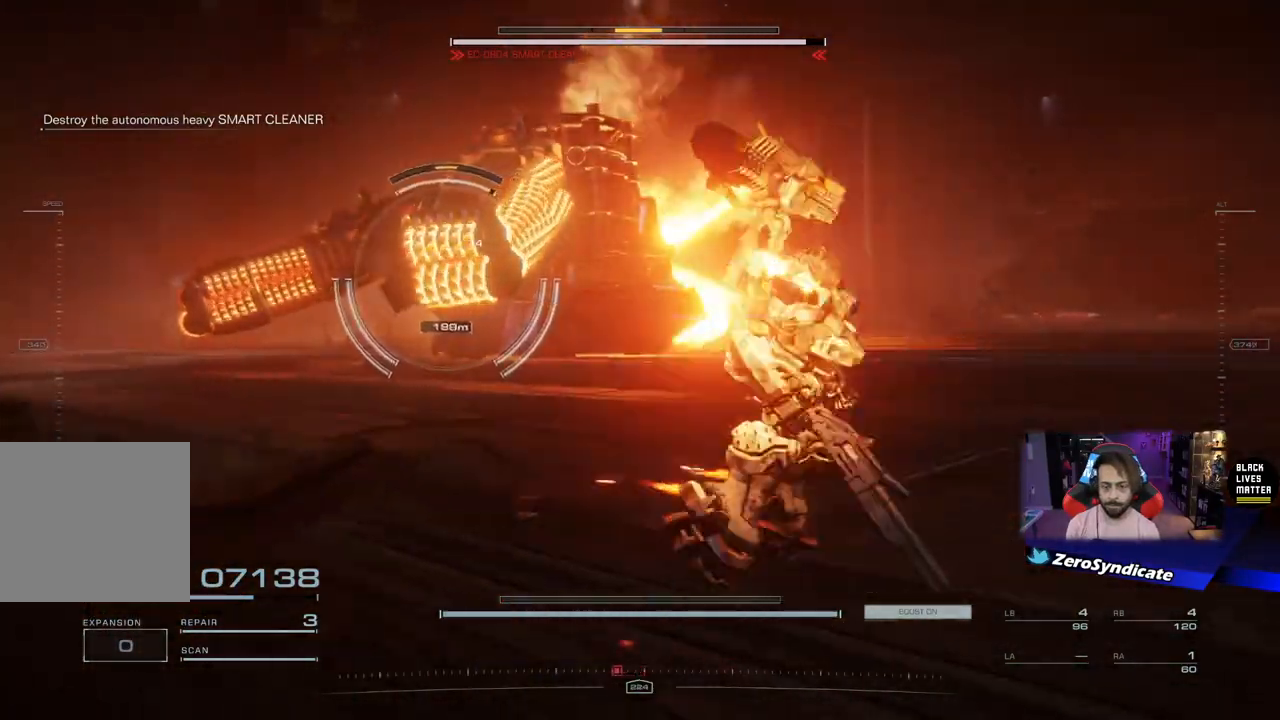
{"buttons": [], "left_stick": "down-left", "right_stick": "center", "events": [[200, "Y", "down"], [267, "Y", "up"], [317, "left_stick", "down"], [450, "left_stick", "down-left"]]}
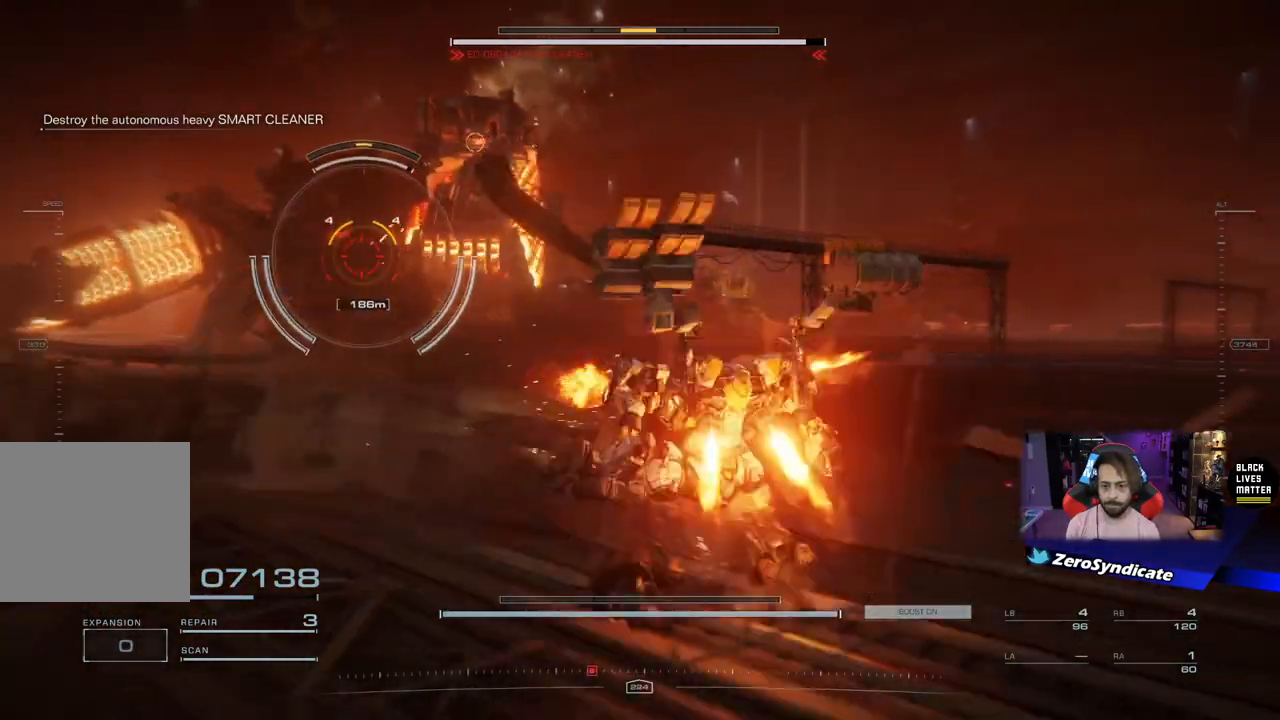
{"buttons": [], "left_stick": "down-right", "right_stick": "center", "events": [[267, "left_stick", "down"], [383, "left_stick", "down-right"]]}
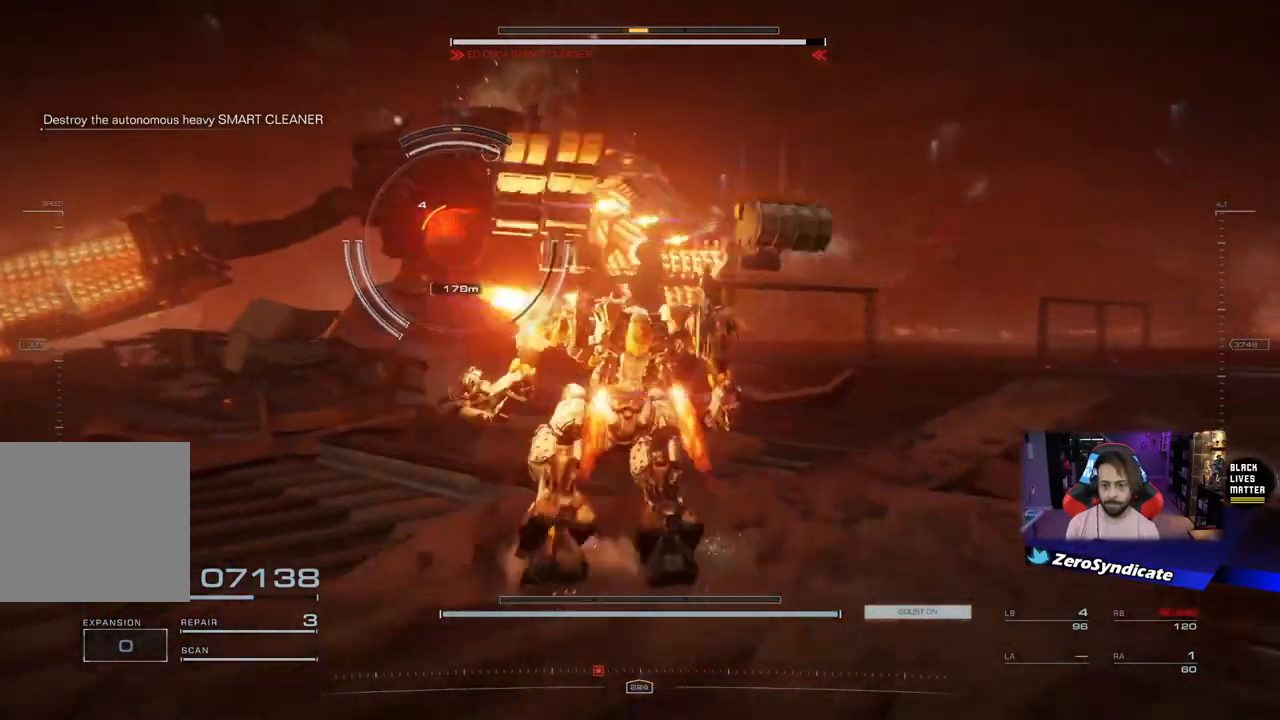
{"buttons": [], "left_stick": "down-right", "right_stick": "center", "events": []}
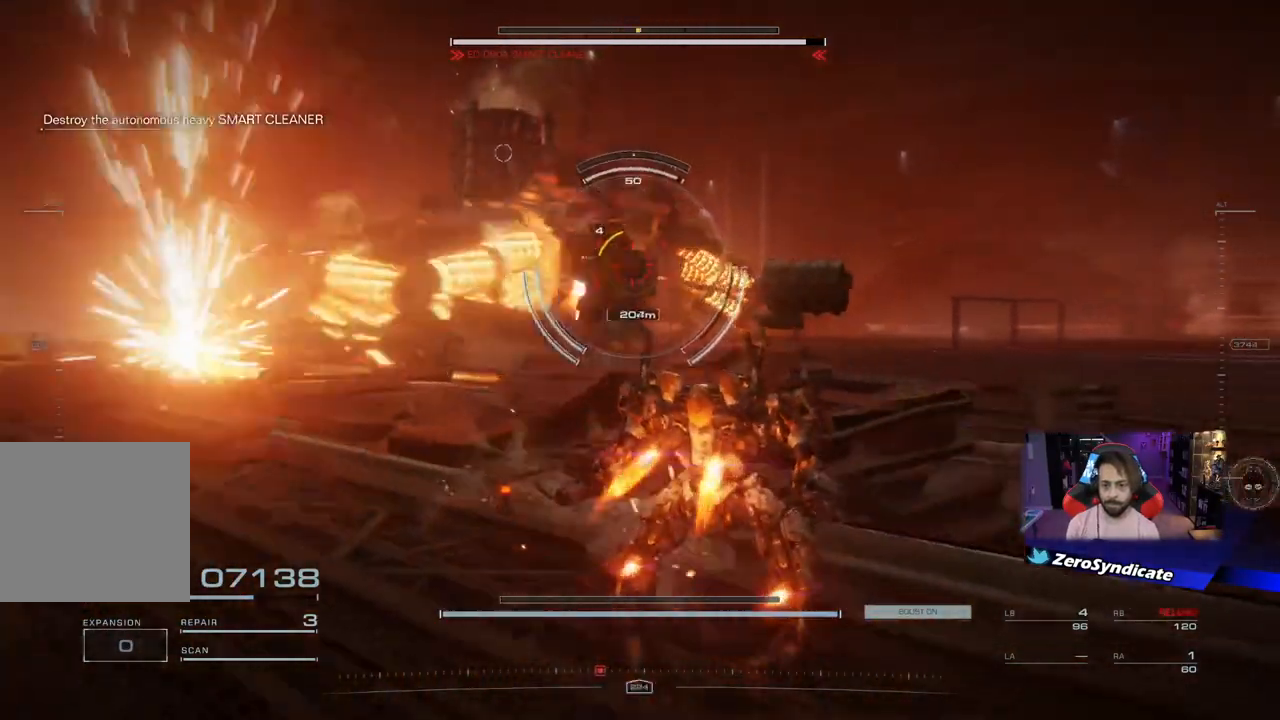
{"buttons": [], "left_stick": "up-right", "right_stick": "down", "events": [[200, "right_stick", "down-right"], [233, "left_stick", "right"], [267, "right_stick", "down"], [417, "left_stick", "up-right"]]}